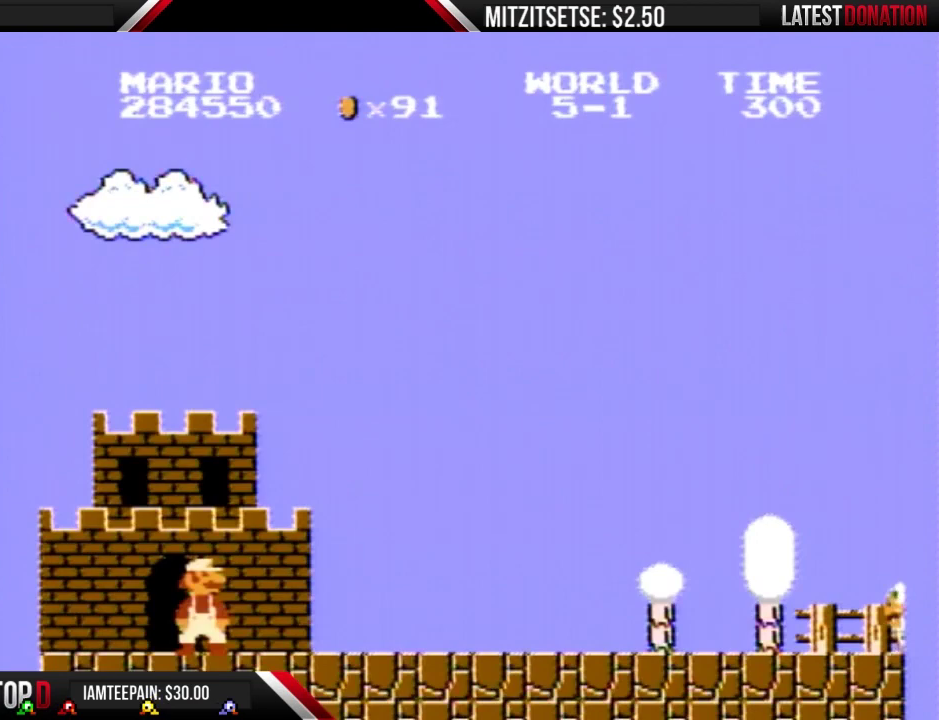
Gameplay with a controller (Nintendo layout); each line is a JSON object with the inputs held at the frame after it. "events" lists button and stick changes between this image and that frame as [ms after this image, input, new state], when the widget could be followed in between. Not read: L3 R3.
{"buttons": ["DPAD_RIGHT"], "events": [[500, "DPAD_RIGHT", "down"]]}
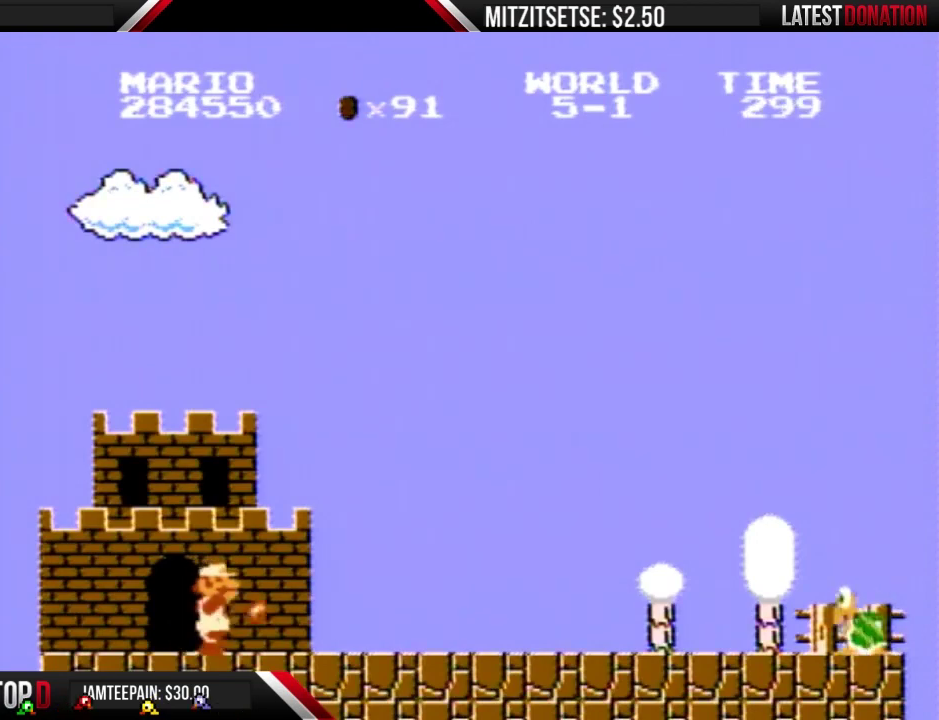
{"buttons": ["B", "DPAD_RIGHT"], "events": [[167, "B", "down"]]}
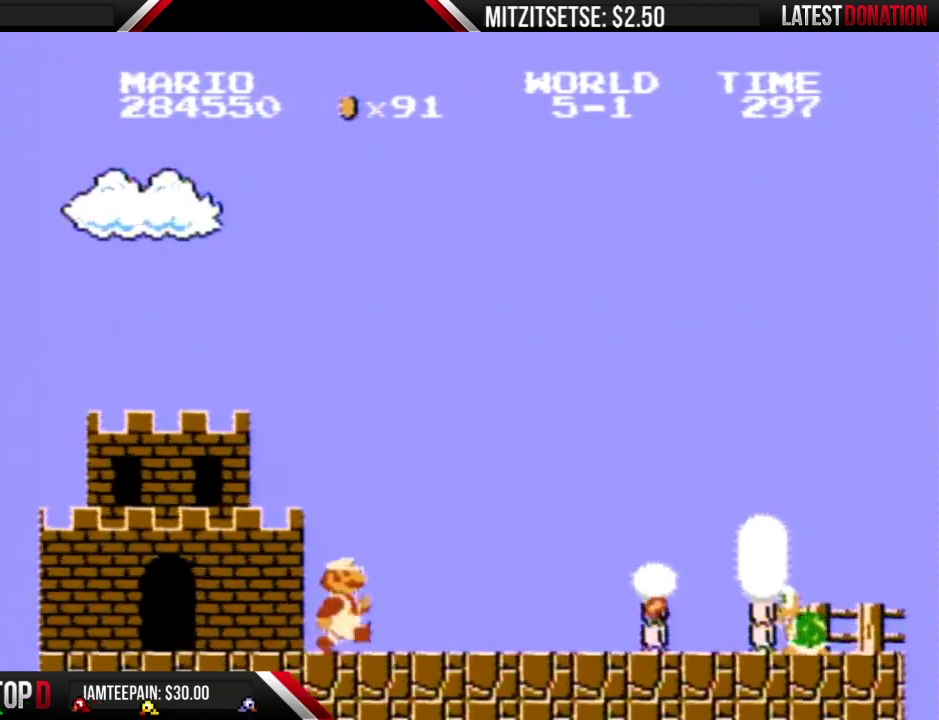
{"buttons": ["DPAD_RIGHT"], "events": [[500, "B", "up"]]}
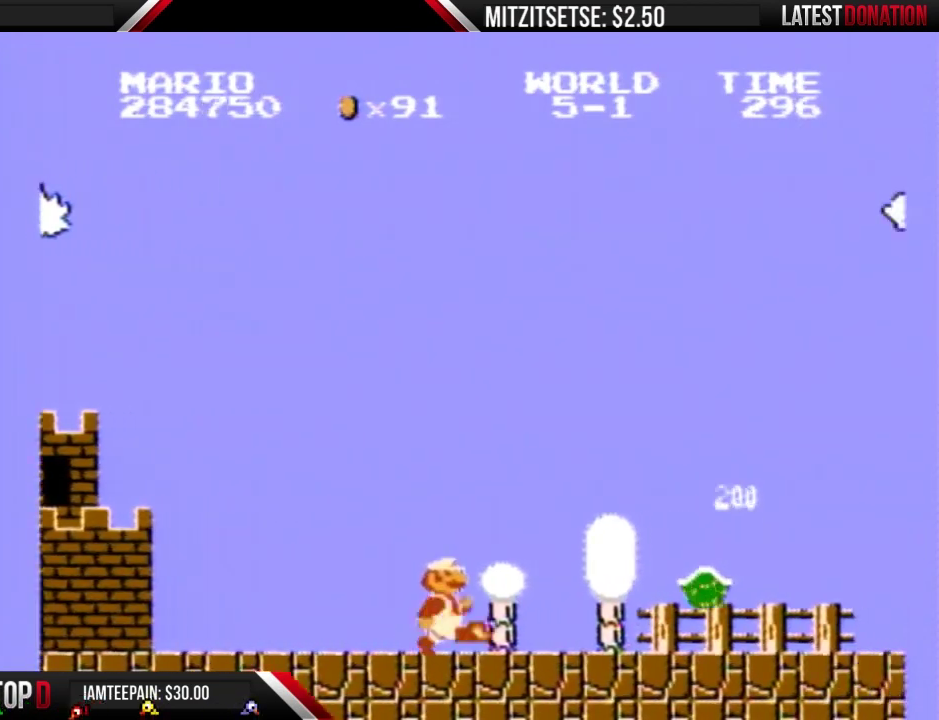
{"buttons": ["B", "DPAD_RIGHT"], "events": [[133, "B", "down"]]}
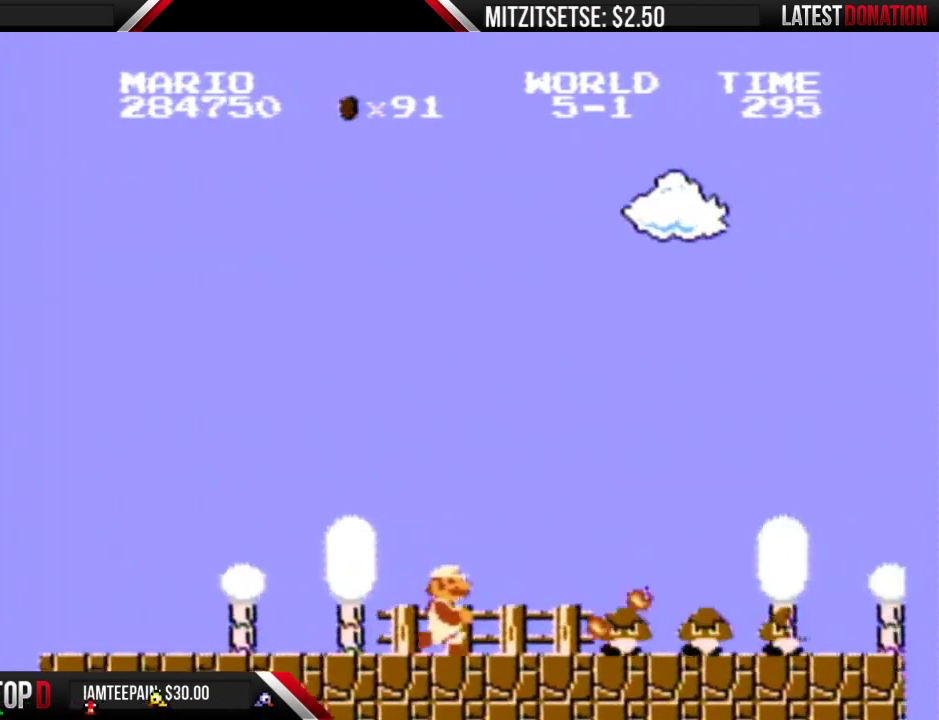
{"buttons": ["A", "B", "DPAD_RIGHT"], "events": [[367, "B", "up"], [433, "A", "down"], [433, "B", "down"]]}
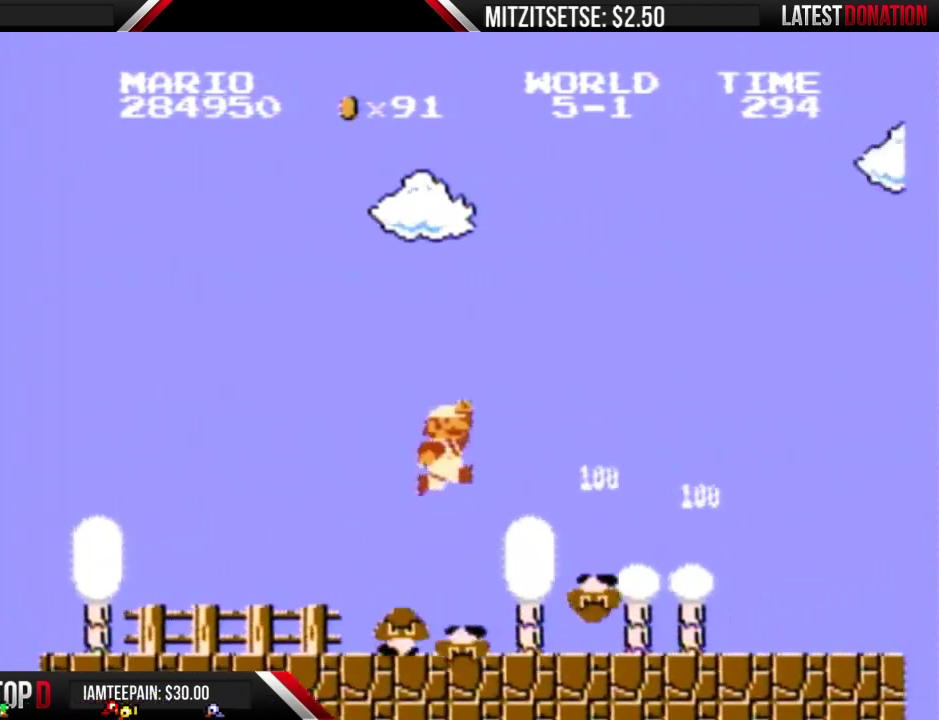
{"buttons": ["DPAD_RIGHT"], "events": [[133, "A", "up"], [300, "B", "up"], [367, "B", "down"], [467, "B", "up"]]}
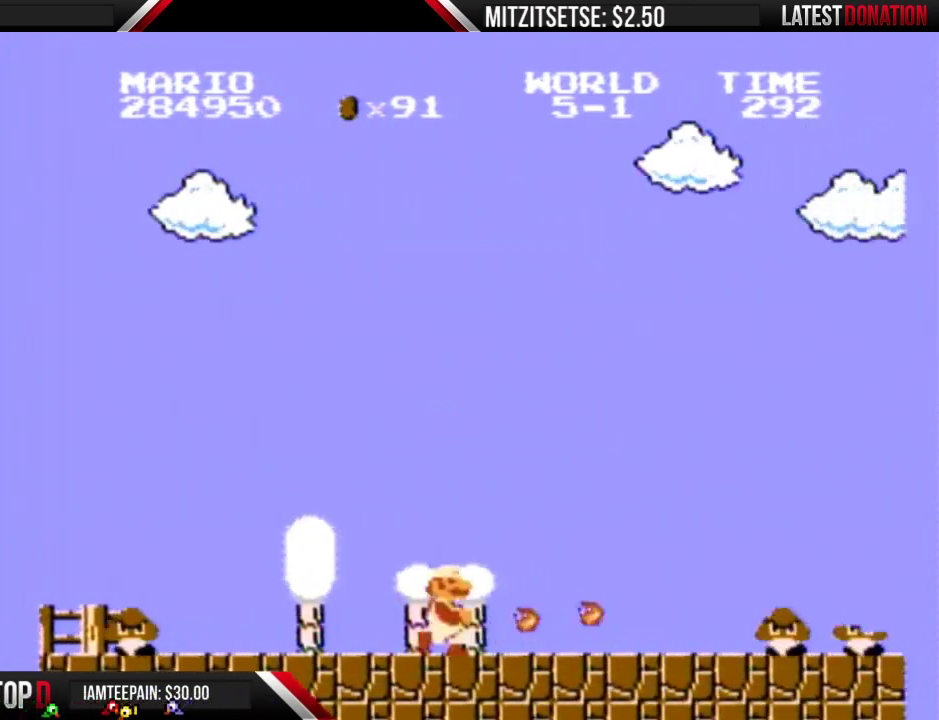
{"buttons": ["B", "DPAD_RIGHT"], "events": [[33, "B", "down"]]}
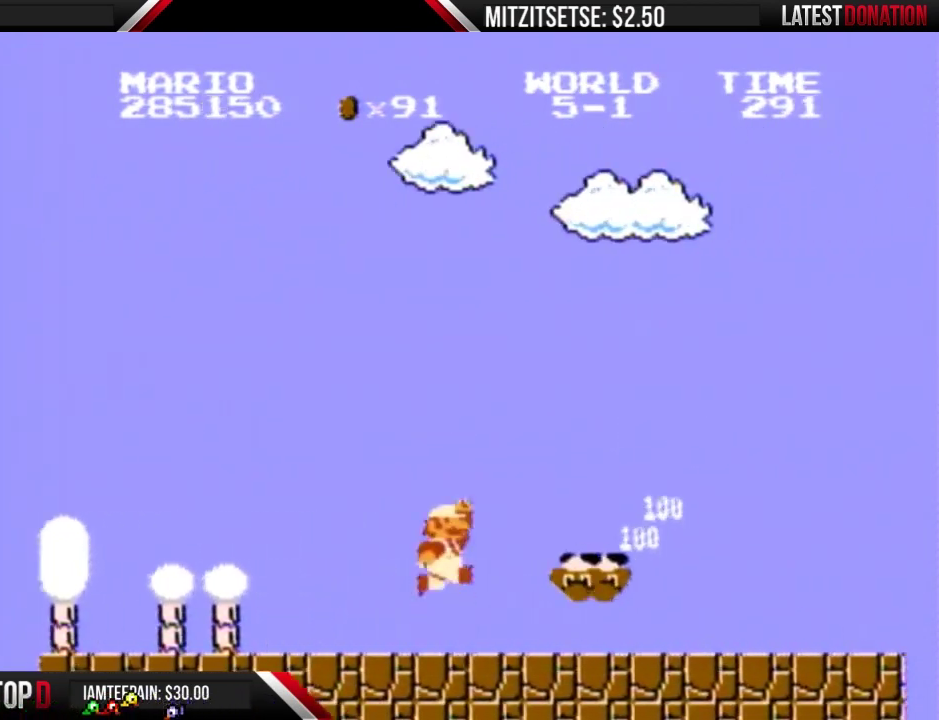
{"buttons": ["B", "DPAD_RIGHT"], "events": [[133, "A", "down"], [267, "A", "up"], [267, "B", "up"], [367, "B", "down"]]}
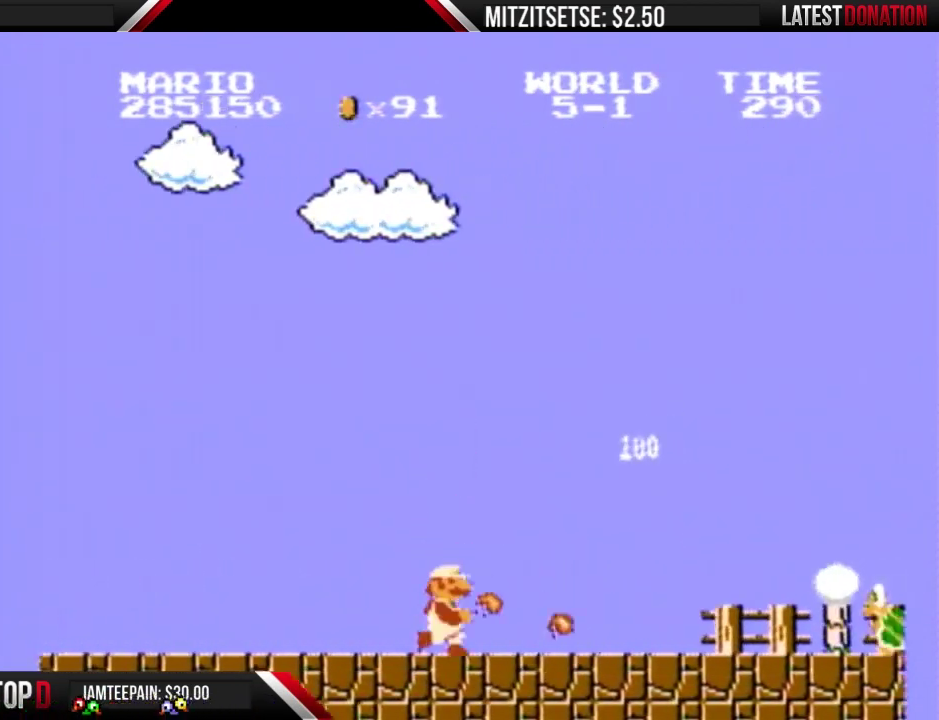
{"buttons": ["B", "DPAD_RIGHT"], "events": [[33, "B", "up"], [100, "B", "down"]]}
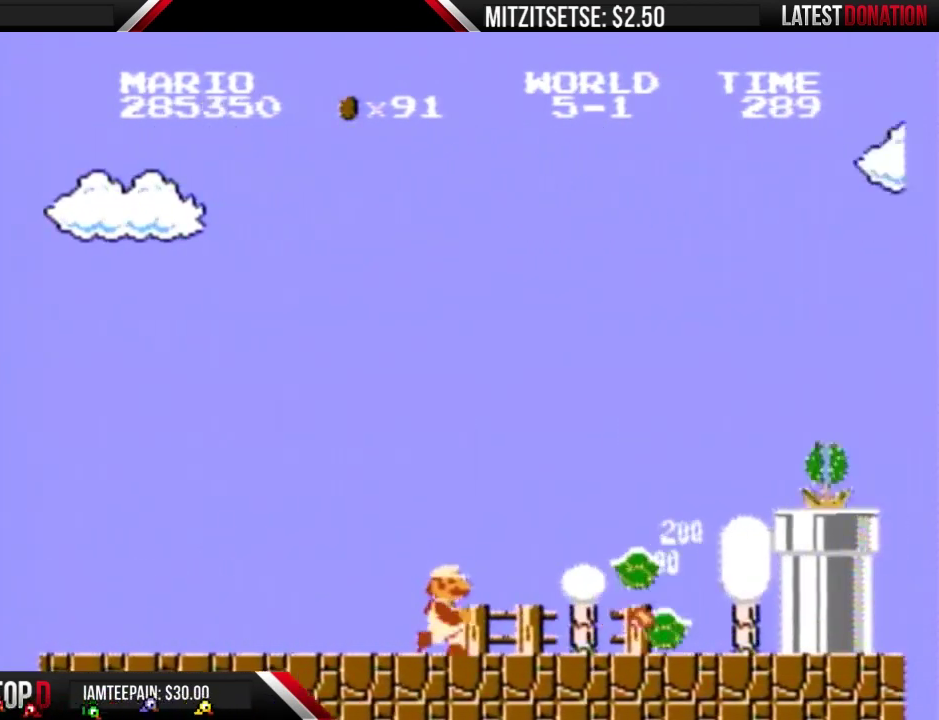
{"buttons": [], "events": [[300, "A", "down"], [333, "B", "up"], [400, "DPAD_RIGHT", "up"], [433, "B", "down"], [467, "A", "up"], [500, "B", "up"]]}
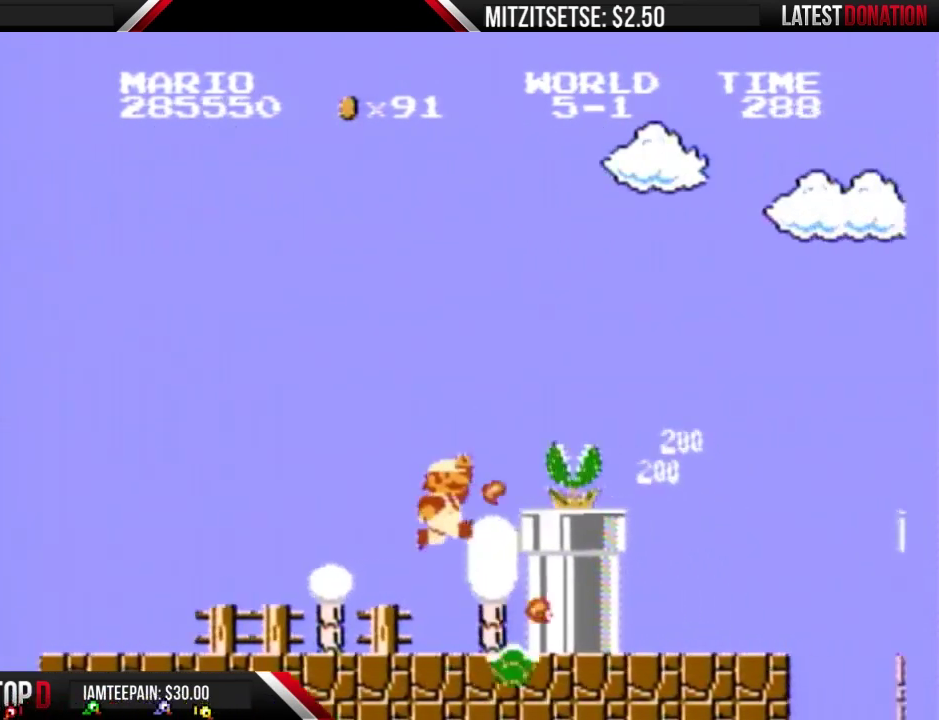
{"buttons": ["A"], "events": [[67, "B", "down"], [200, "DPAD_LEFT", "down"], [267, "B", "up"], [267, "DPAD_LEFT", "up"], [333, "DPAD_RIGHT", "down"], [433, "A", "down"], [467, "DPAD_RIGHT", "up"]]}
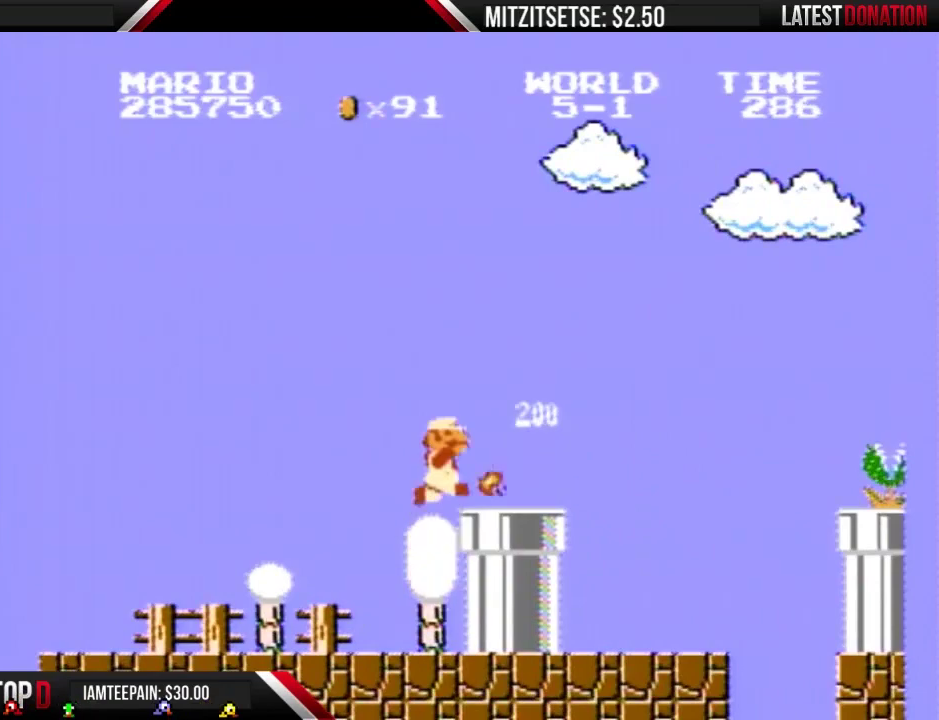
{"buttons": ["B", "DPAD_RIGHT"], "events": [[100, "DPAD_RIGHT", "down"], [133, "B", "down"], [267, "A", "up"]]}
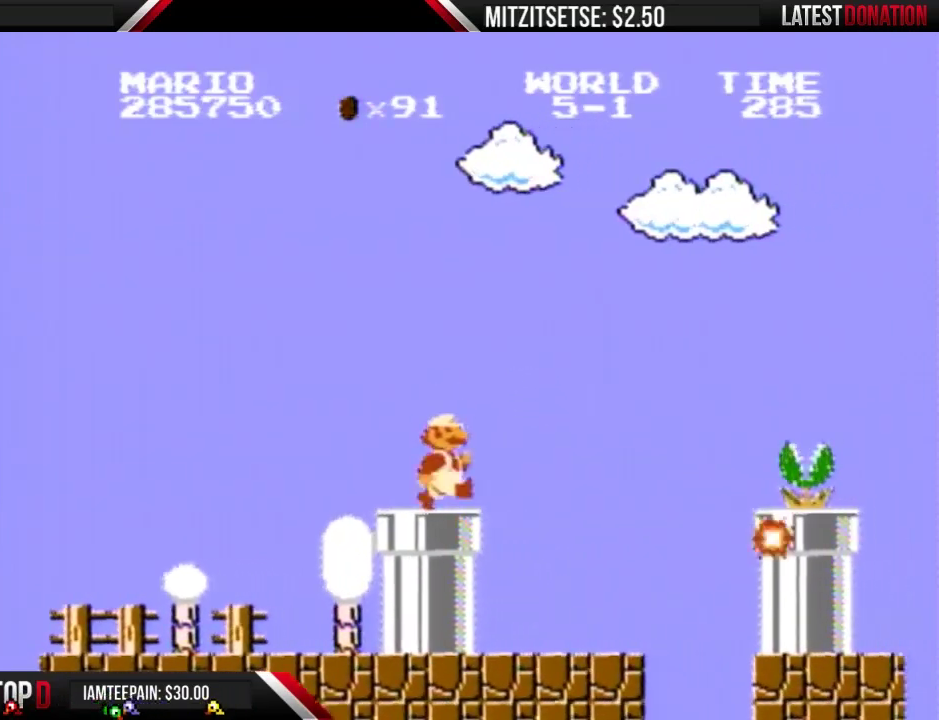
{"buttons": ["B", "DPAD_LEFT"], "events": [[200, "DPAD_RIGHT", "up"], [333, "DPAD_LEFT", "down"]]}
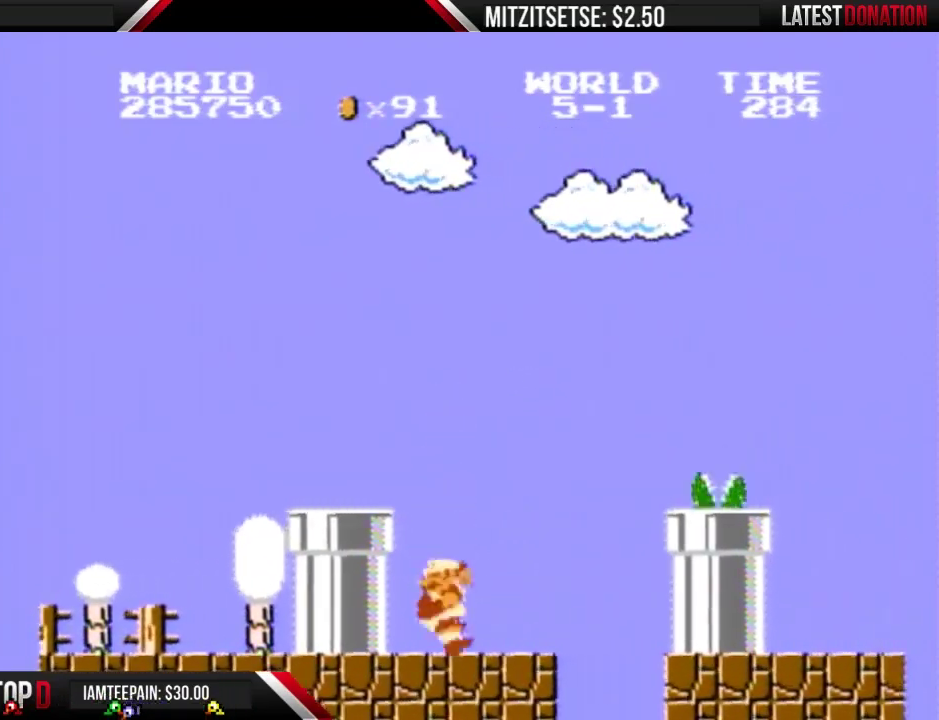
{"buttons": ["A", "B", "DPAD_RIGHT"], "events": [[33, "DPAD_LEFT", "up"], [67, "DPAD_RIGHT", "down"], [433, "A", "down"]]}
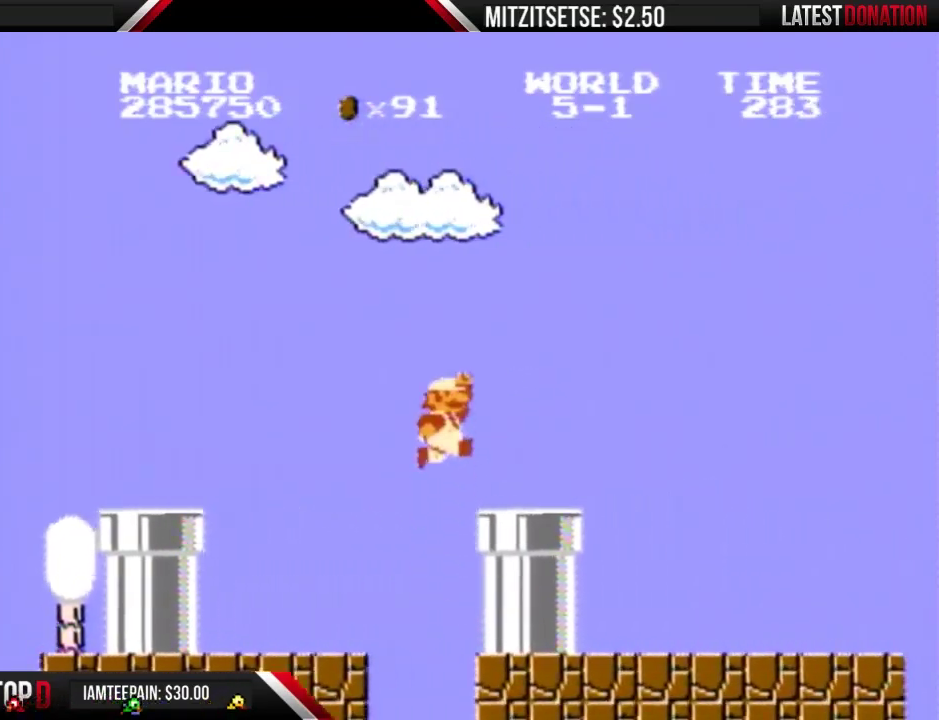
{"buttons": ["B"], "events": [[100, "B", "up"], [200, "B", "down"], [233, "A", "up"], [267, "DPAD_RIGHT", "up"], [333, "B", "up"], [400, "B", "down"]]}
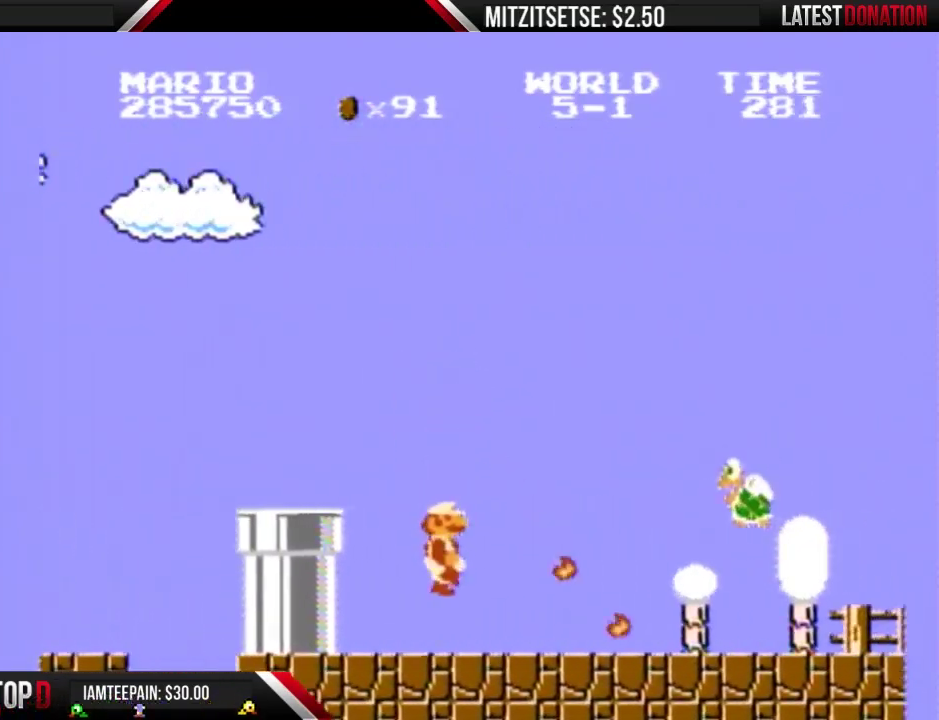
{"buttons": ["A", "DPAD_RIGHT"], "events": [[33, "DPAD_LEFT", "down"], [133, "DPAD_LEFT", "up"], [200, "DPAD_RIGHT", "down"], [300, "DPAD_RIGHT", "up"], [400, "A", "down"], [400, "DPAD_RIGHT", "down"], [467, "B", "up"]]}
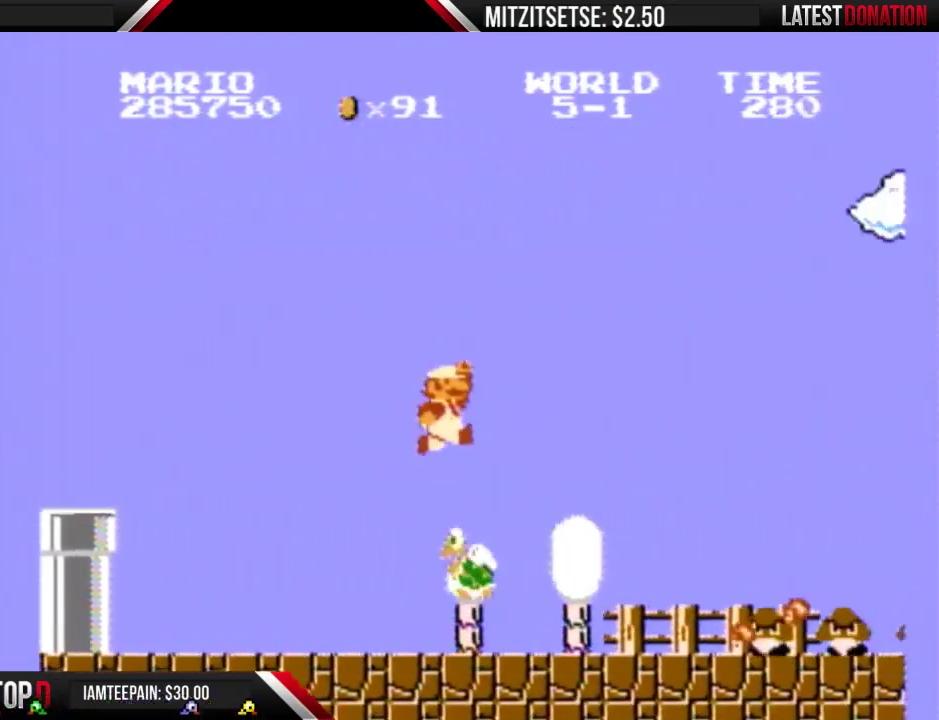
{"buttons": ["B"], "events": [[67, "DPAD_RIGHT", "up"], [100, "B", "down"], [167, "A", "up"], [200, "B", "up"], [300, "B", "down"]]}
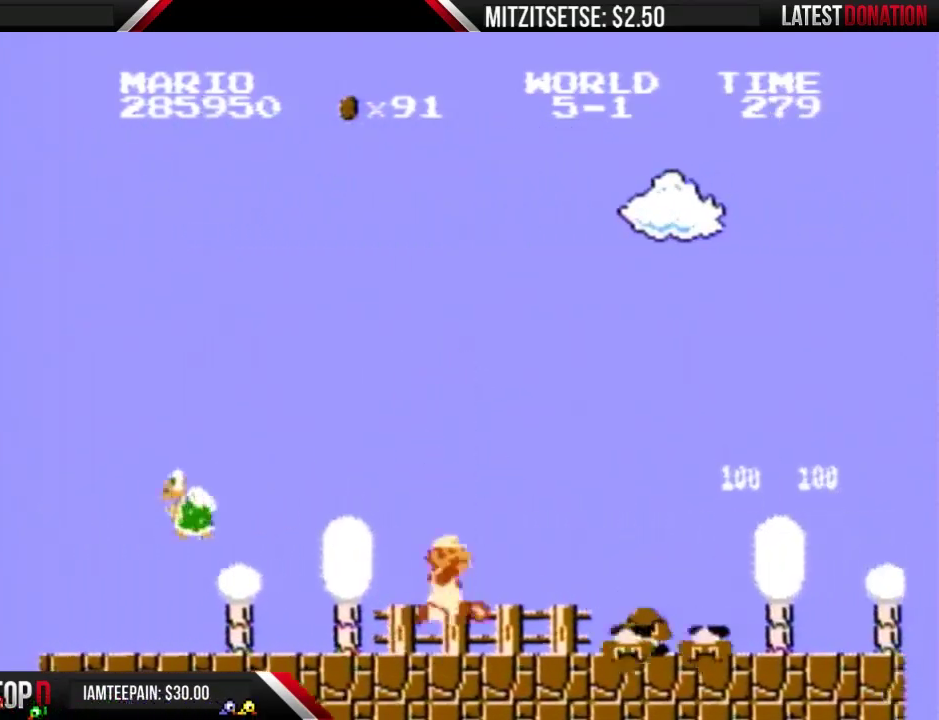
{"buttons": ["B", "DPAD_RIGHT"], "events": [[67, "DPAD_RIGHT", "down"], [100, "B", "up"], [167, "A", "down"], [167, "B", "down"], [233, "DPAD_RIGHT", "up"], [333, "A", "up"], [367, "B", "up"], [433, "B", "down"], [467, "DPAD_RIGHT", "down"]]}
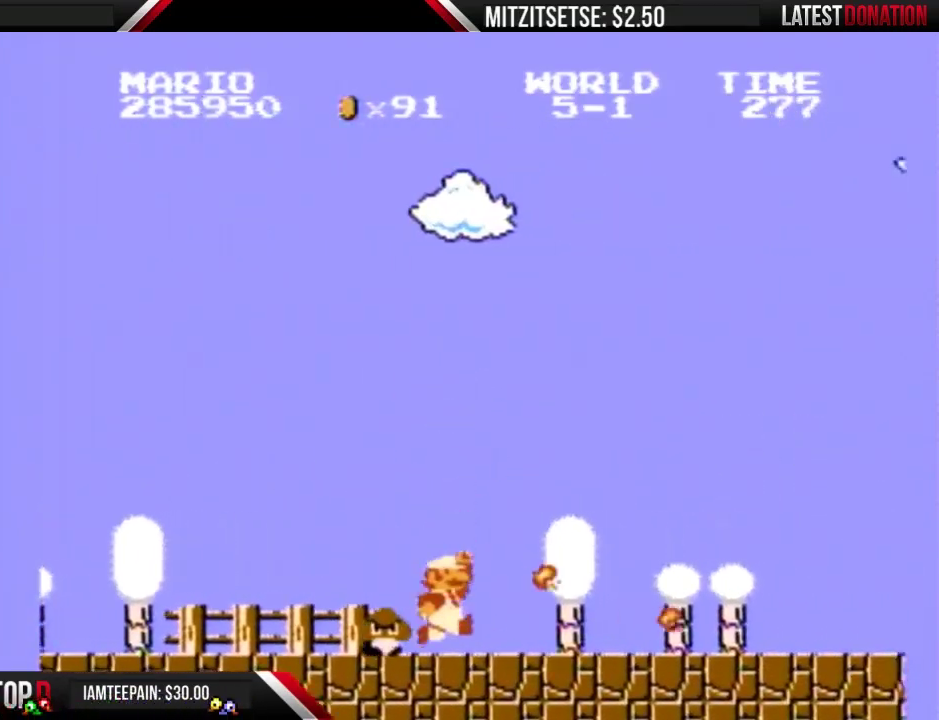
{"buttons": ["B", "DPAD_RIGHT"], "events": []}
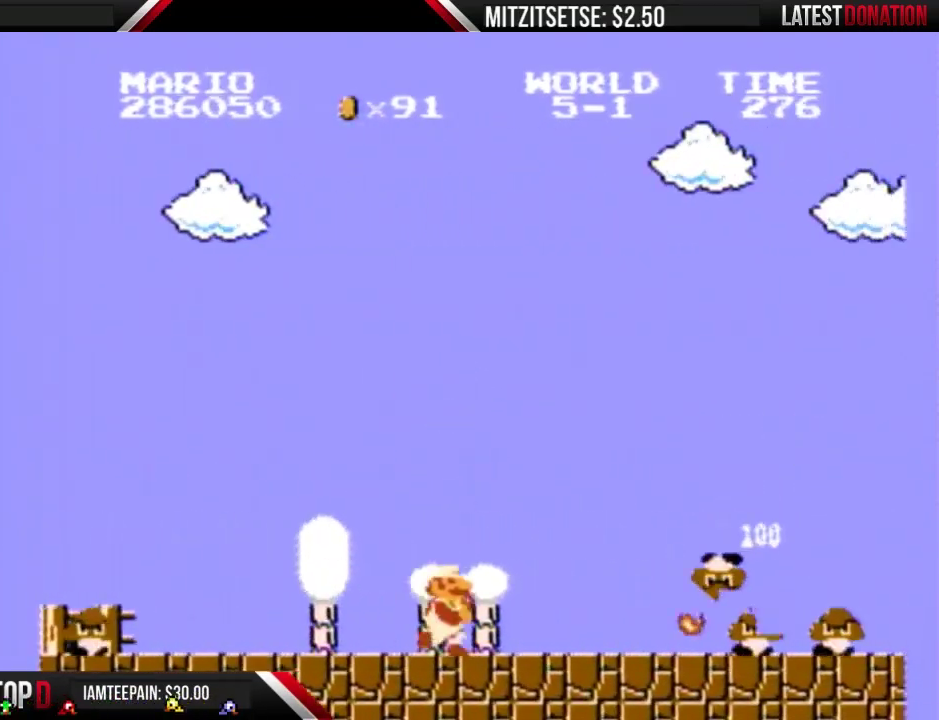
{"buttons": ["B", "DPAD_RIGHT"], "events": [[133, "B", "up"], [200, "B", "down"], [367, "B", "up"], [433, "B", "down"]]}
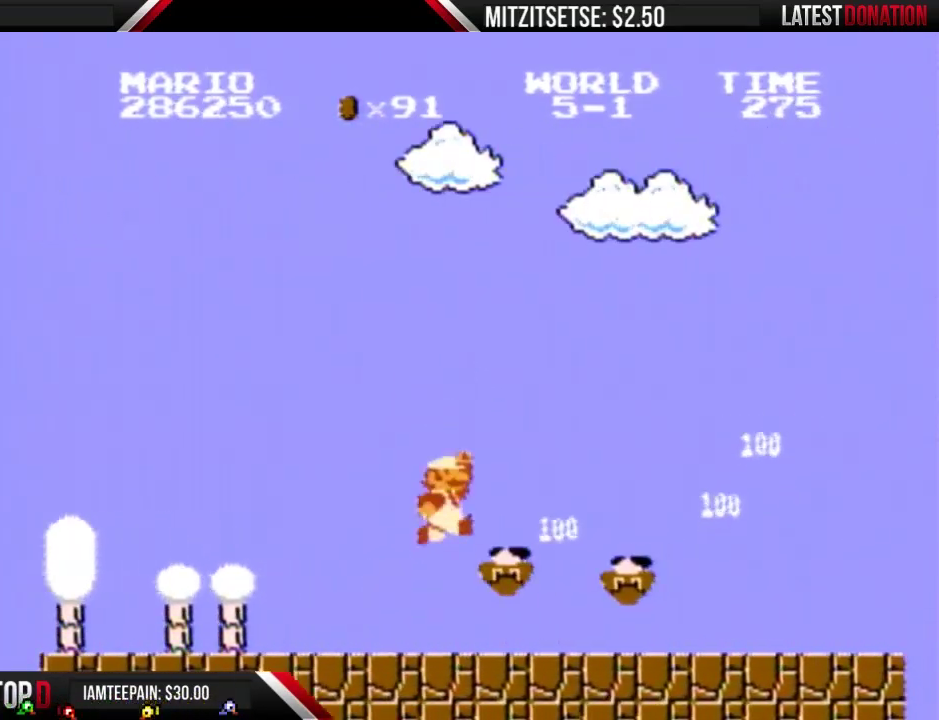
{"buttons": ["B", "DPAD_RIGHT"], "events": [[100, "A", "down"], [100, "DPAD_RIGHT", "up"], [200, "A", "up"], [200, "B", "up"], [267, "B", "down"], [267, "DPAD_RIGHT", "down"], [400, "B", "up"], [500, "B", "down"]]}
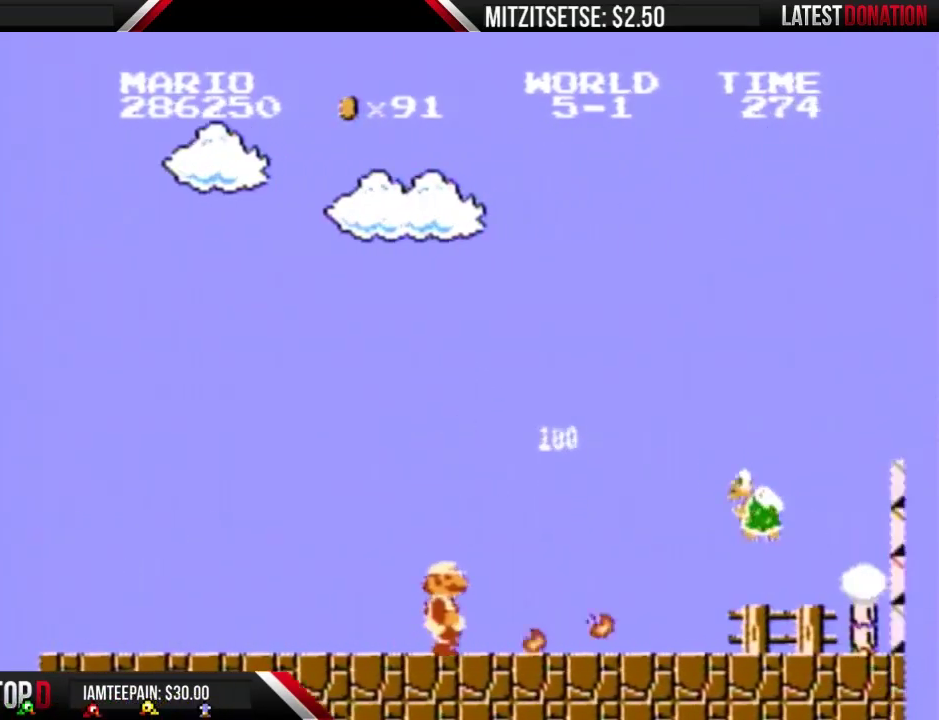
{"buttons": ["A", "B", "DPAD_RIGHT"], "events": [[133, "B", "up"], [200, "B", "down"], [233, "DPAD_RIGHT", "up"], [433, "A", "down"], [433, "DPAD_RIGHT", "down"]]}
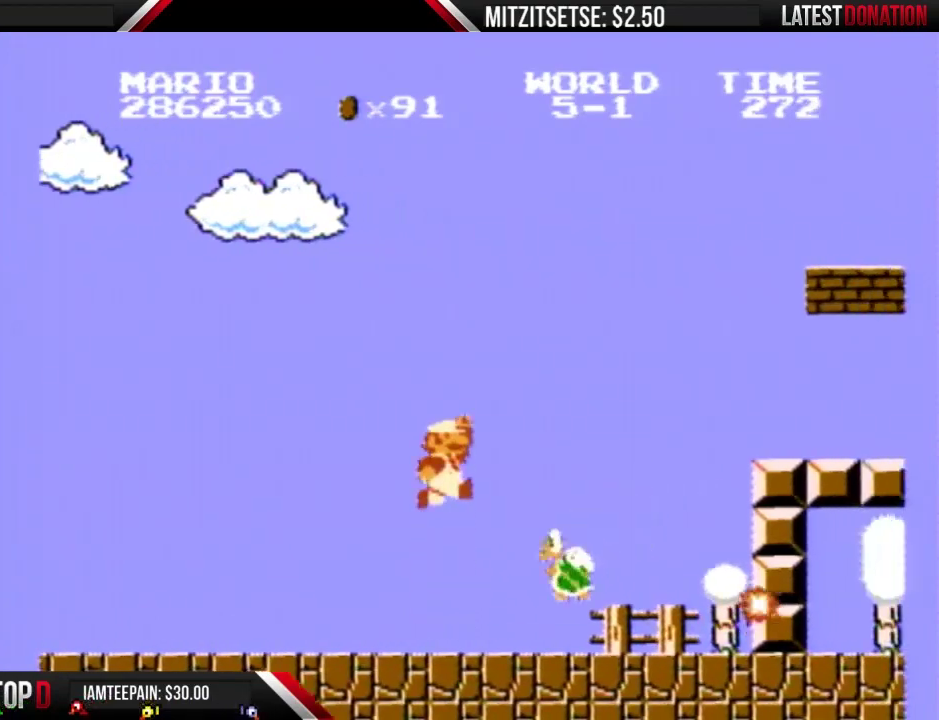
{"buttons": ["B", "DPAD_RIGHT"], "events": [[33, "B", "up"], [233, "B", "down"], [267, "A", "up"], [333, "B", "up"], [433, "B", "down"]]}
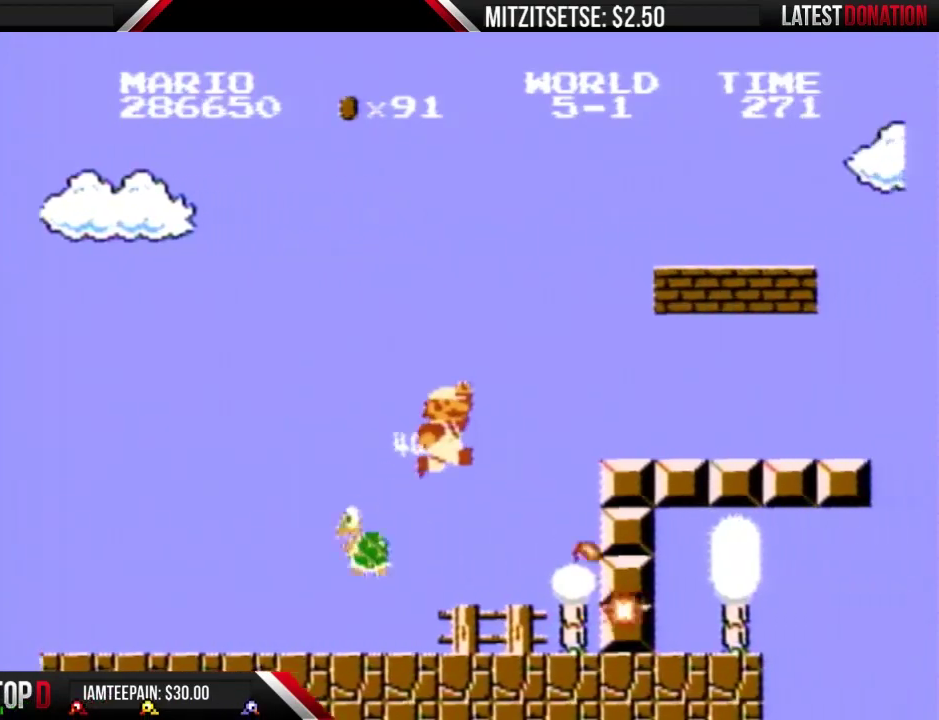
{"buttons": ["B"], "events": [[500, "DPAD_RIGHT", "up"]]}
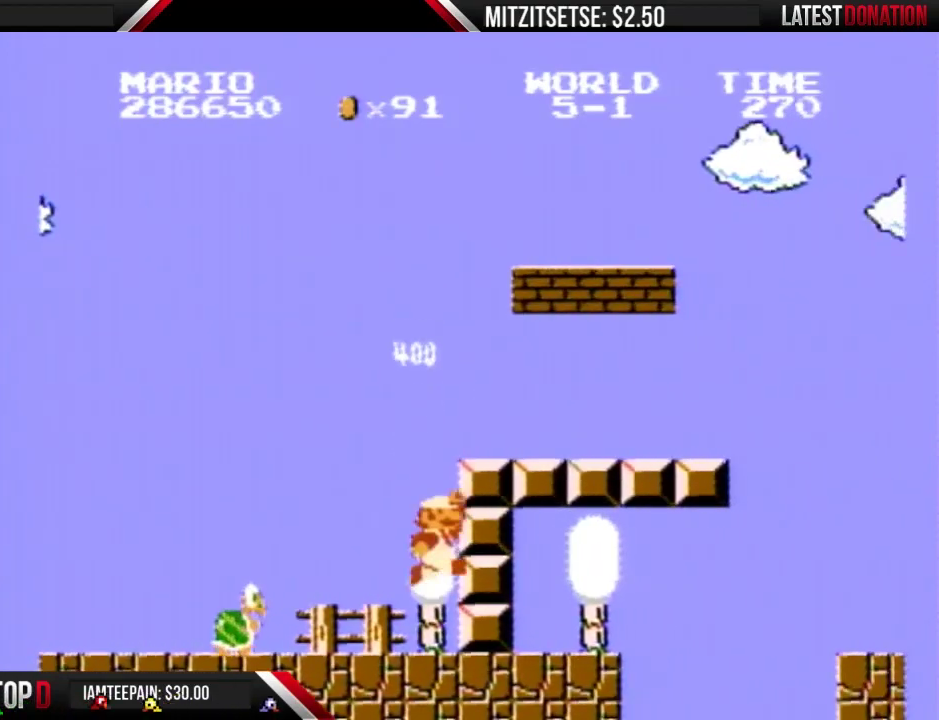
{"buttons": ["B", "DPAD_RIGHT"], "events": [[133, "A", "down"], [233, "DPAD_RIGHT", "down"], [500, "A", "up"]]}
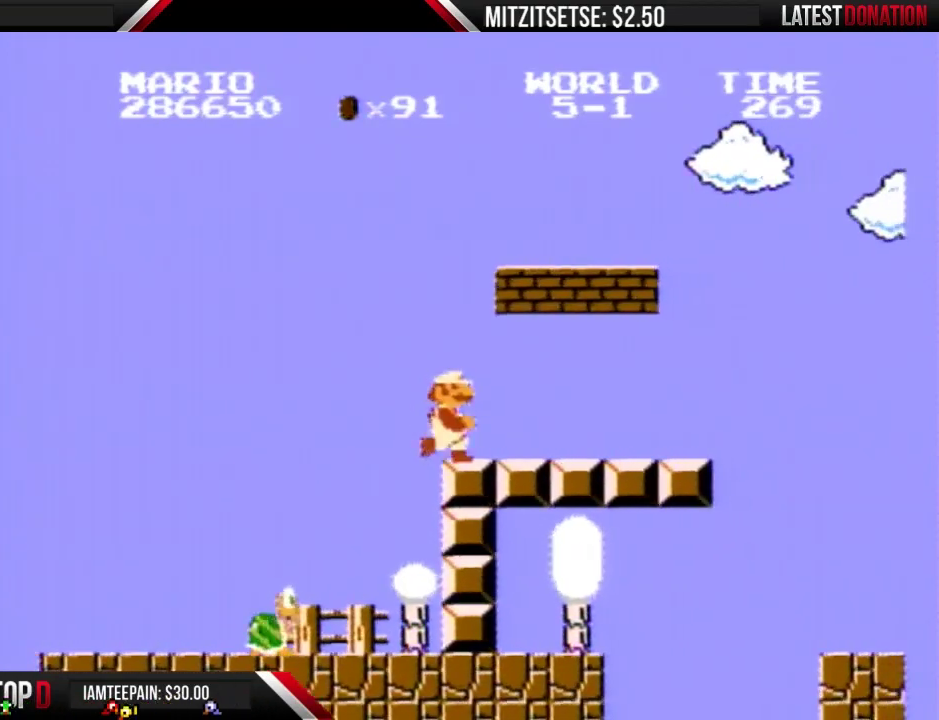
{"buttons": ["B", "DPAD_LEFT"], "events": [[367, "A", "down"], [400, "DPAD_RIGHT", "up"], [500, "A", "up"], [500, "DPAD_LEFT", "down"]]}
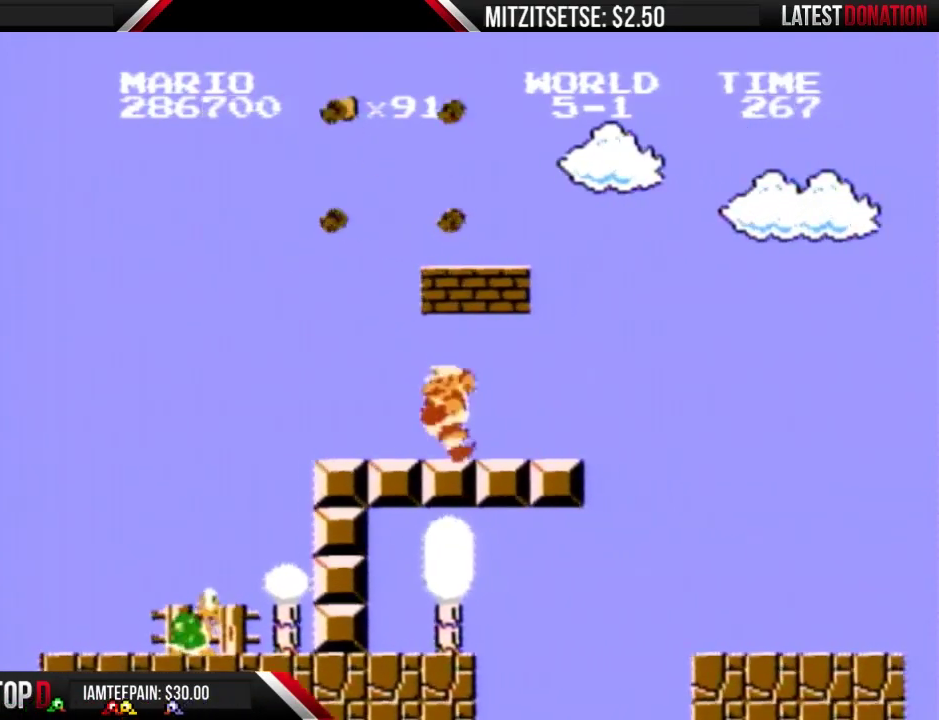
{"buttons": ["A", "B", "DPAD_RIGHT"], "events": [[367, "DPAD_LEFT", "up"], [433, "A", "down"], [467, "DPAD_RIGHT", "down"]]}